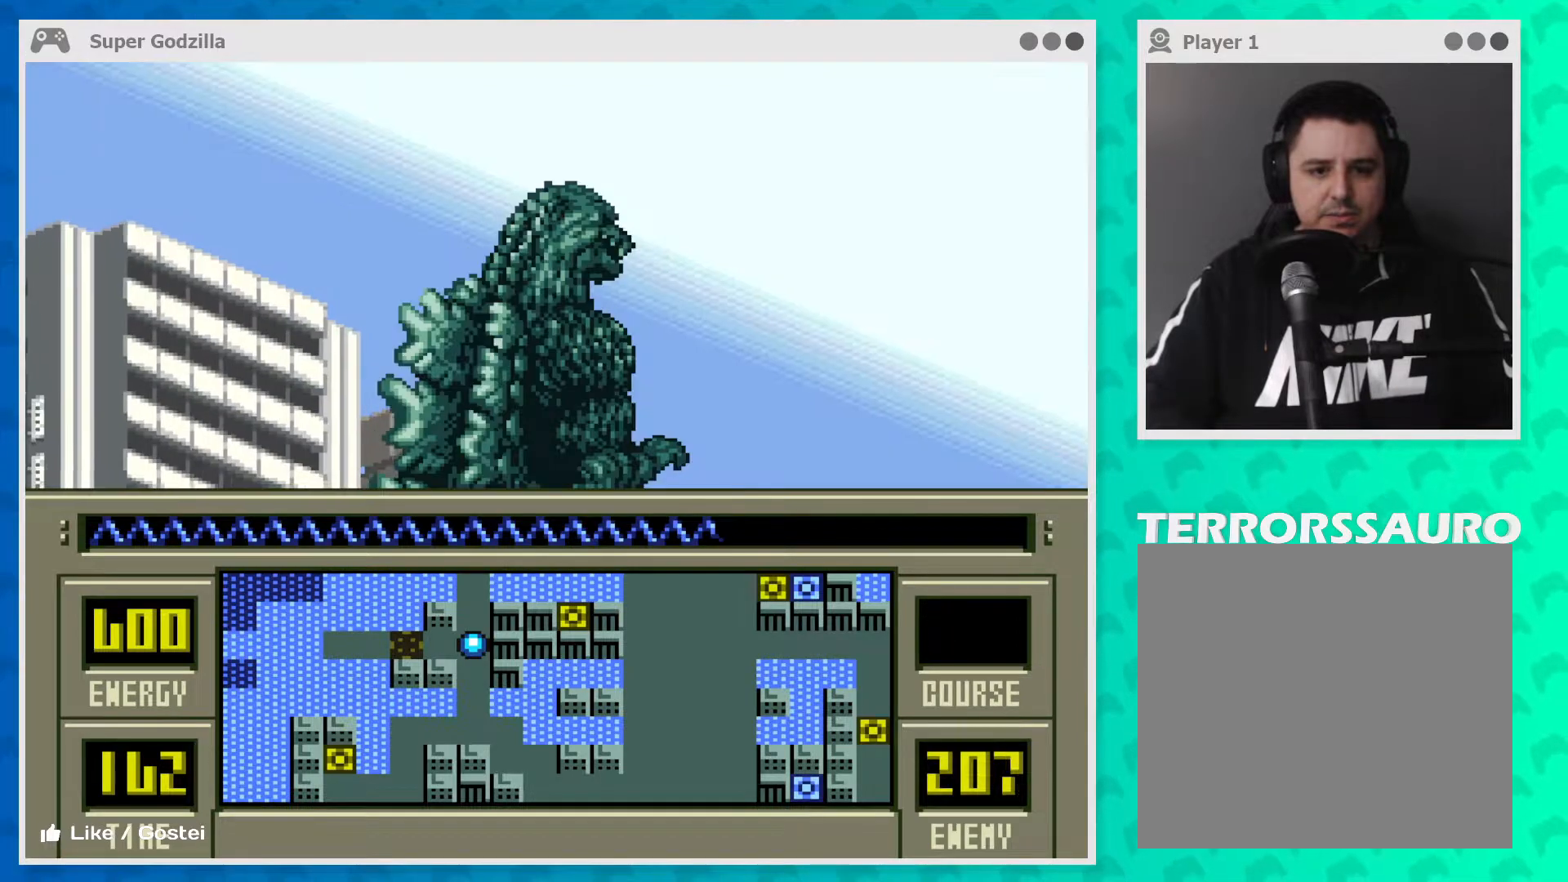
Gameplay with a controller (Xbox layout); each line is a JSON object with the inputs held at the frame after it. "events" lists button and stick changes between this image and that frame as [ms after this image, input, new state], when the widget could be followed in between. Not read: L1 L3 R1 R3 right_stick.
{"buttons": [], "left_stick": "down", "events": []}
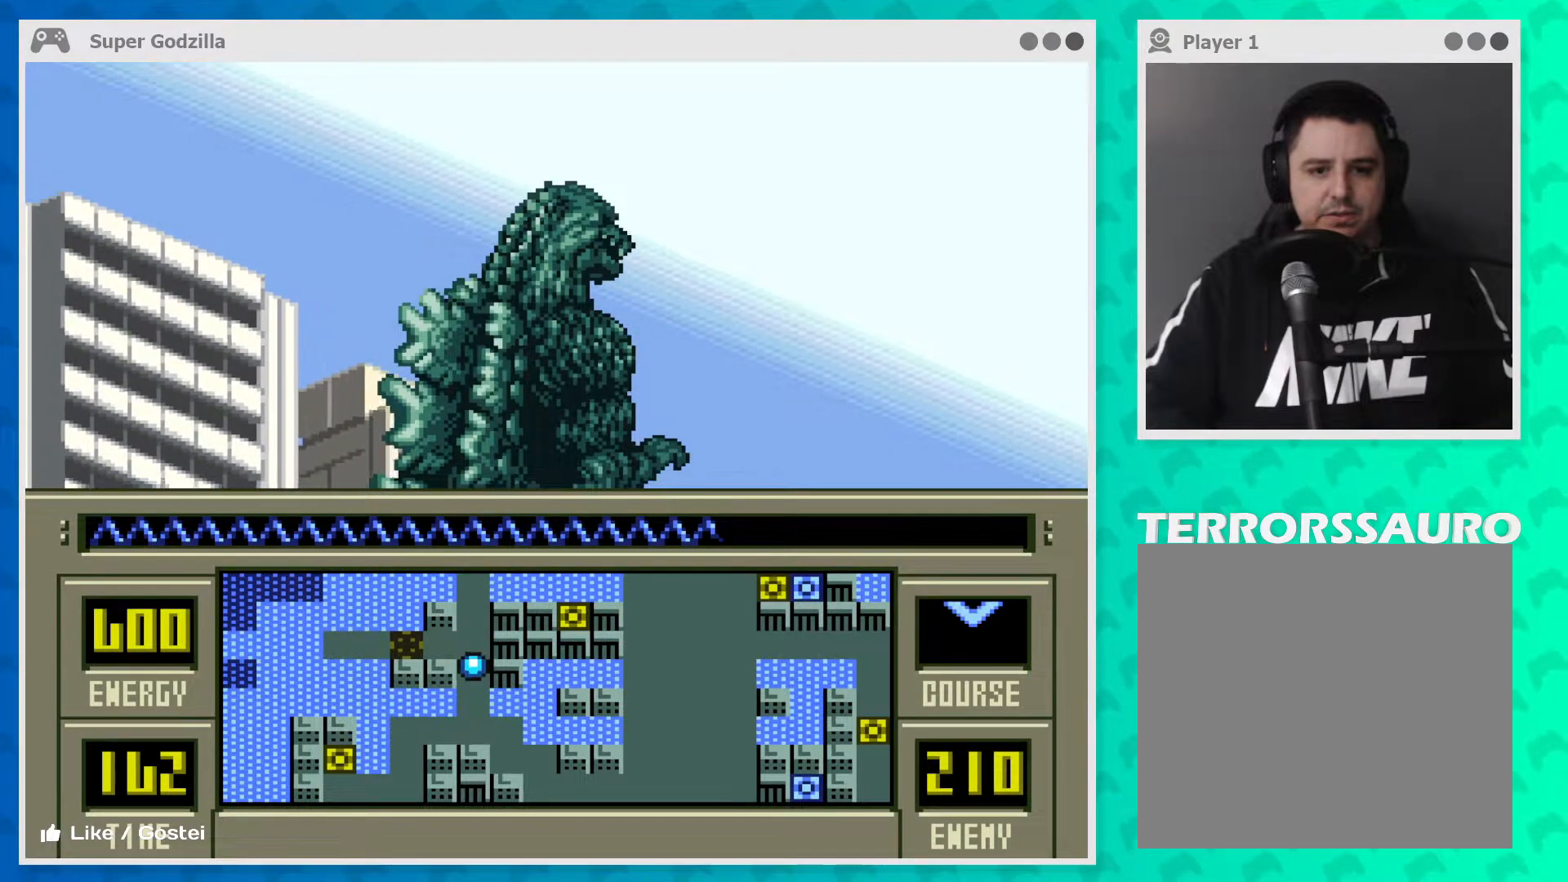
{"buttons": [], "left_stick": "center", "events": [[400, "left_stick", "center"]]}
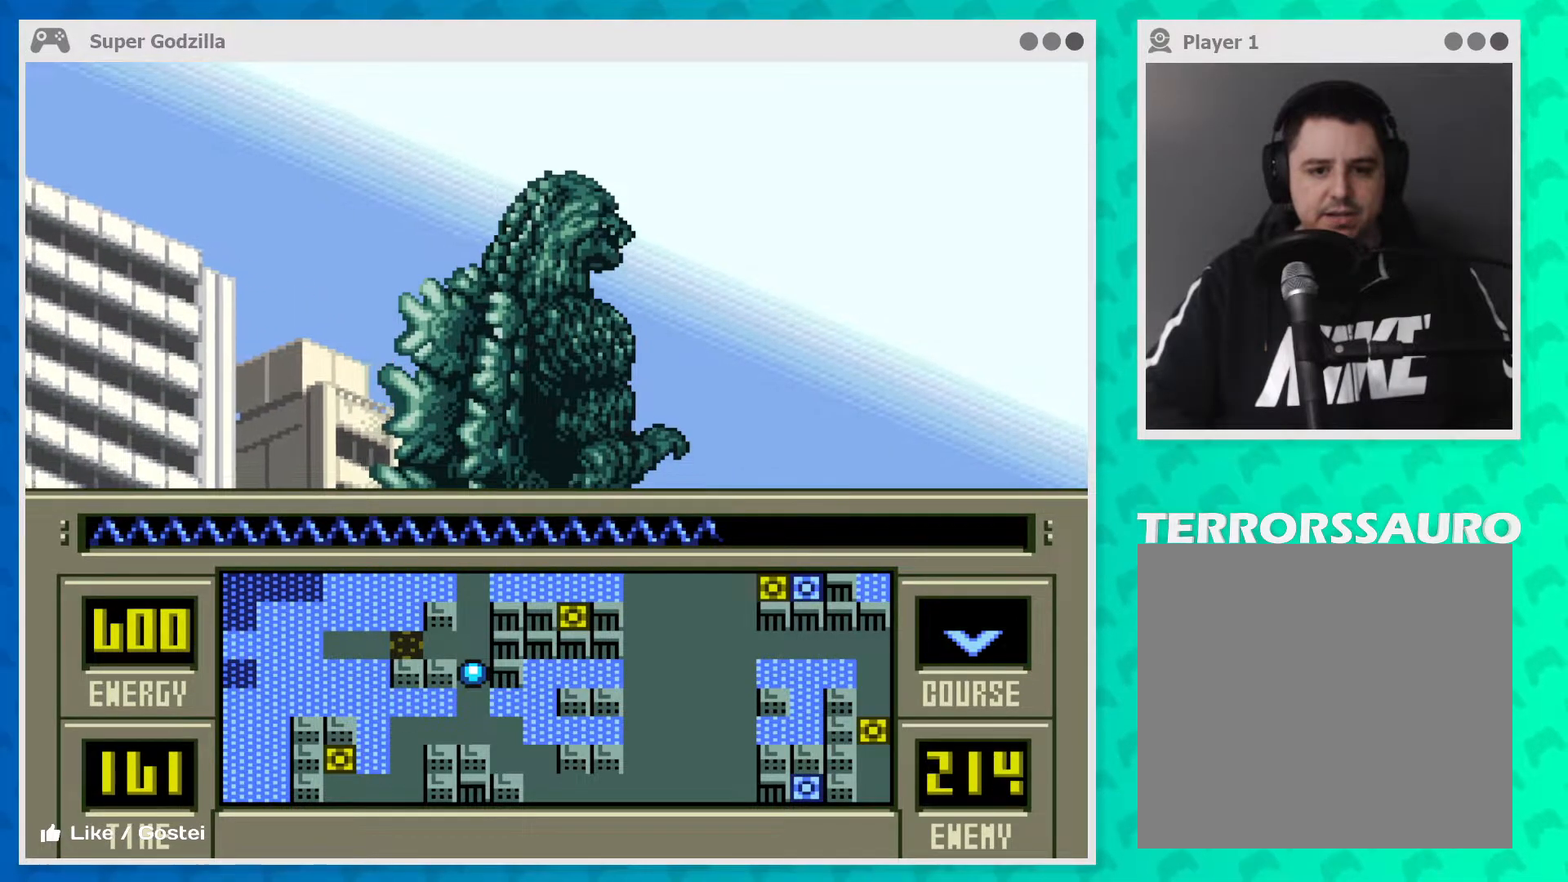
{"buttons": [], "left_stick": "center", "events": []}
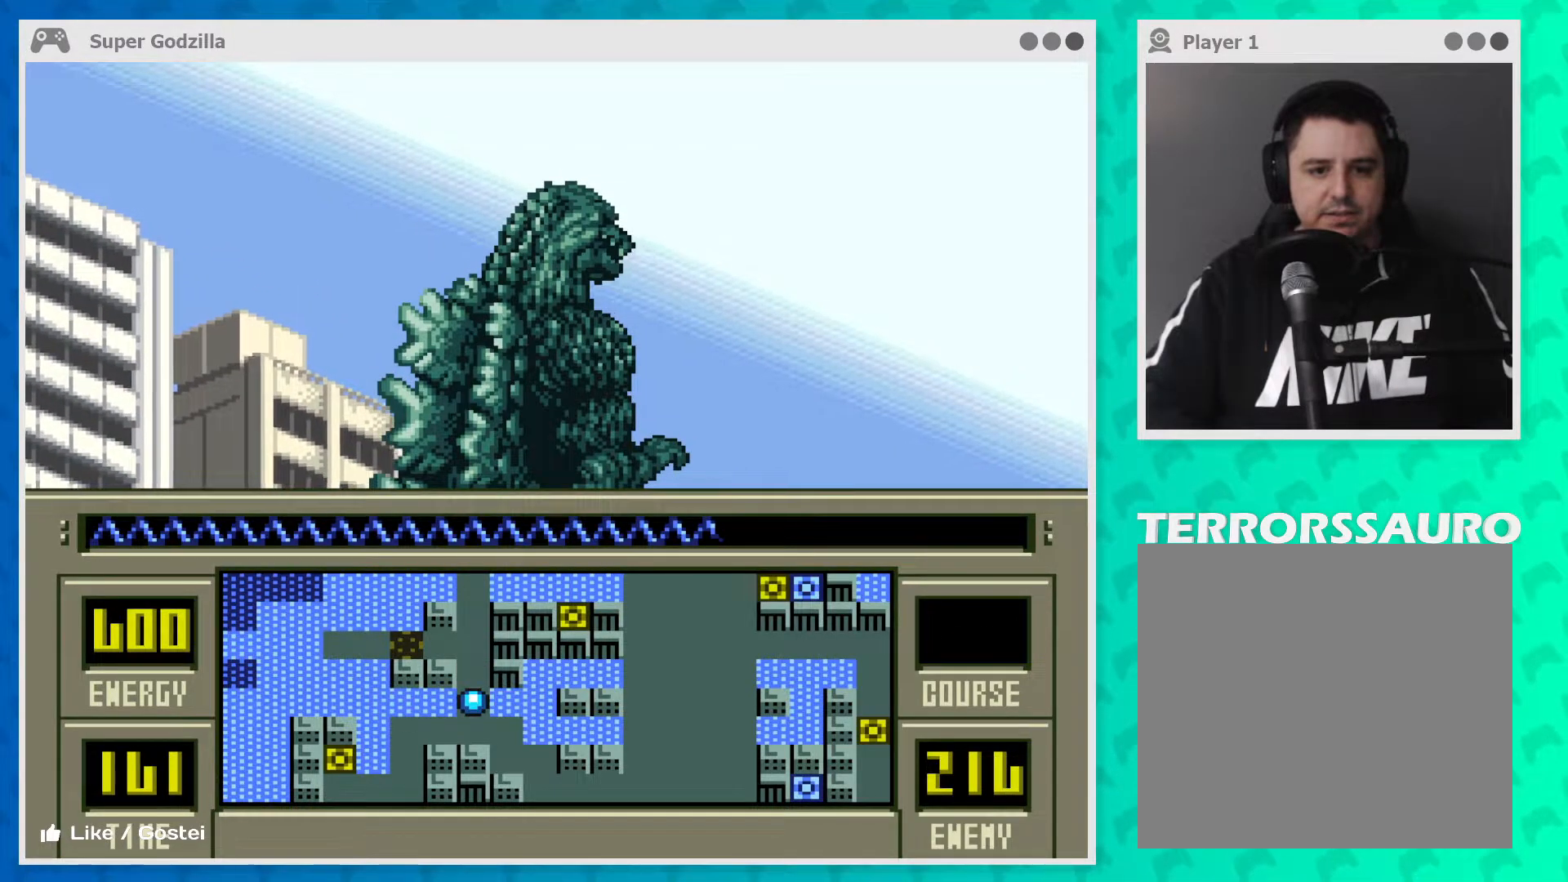
{"buttons": [], "left_stick": "center", "events": []}
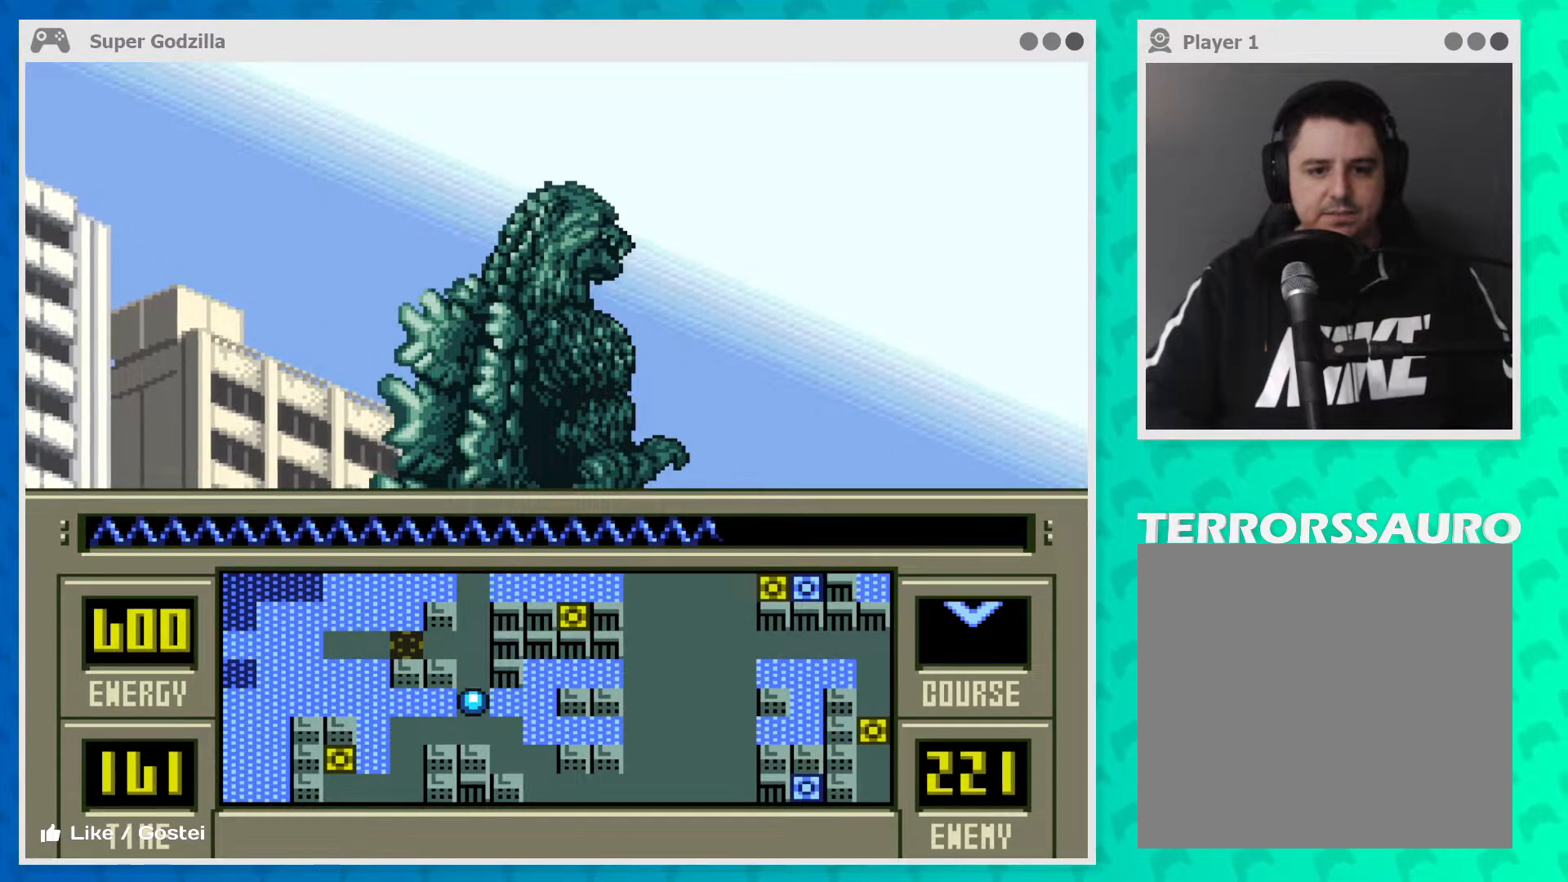
{"buttons": [], "left_stick": "center", "events": []}
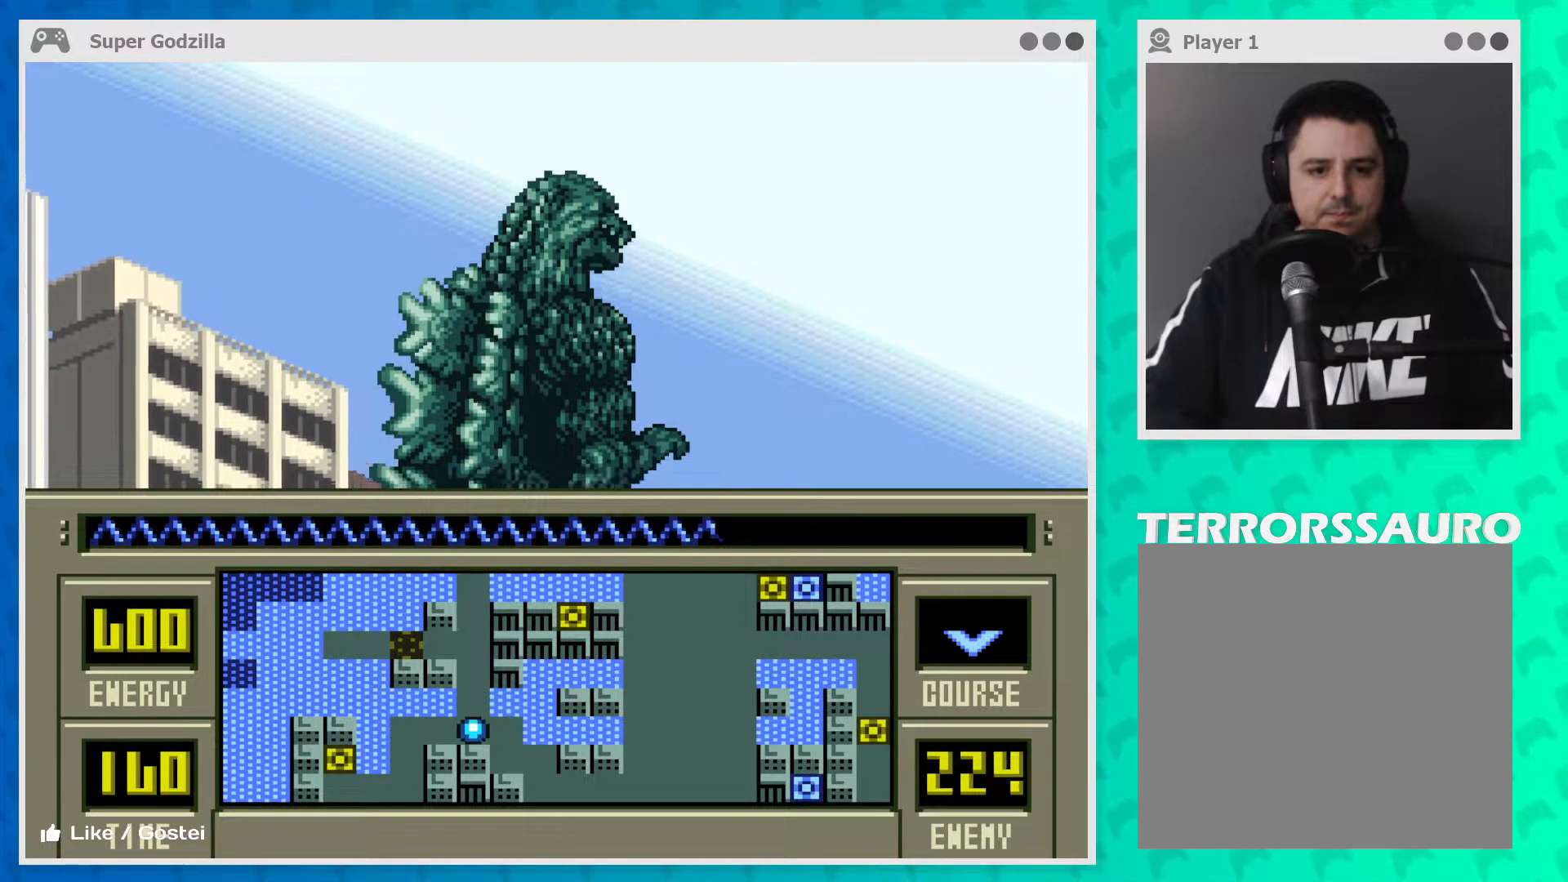
{"buttons": [], "left_stick": "up-left", "events": [[67, "left_stick", "up-left"]]}
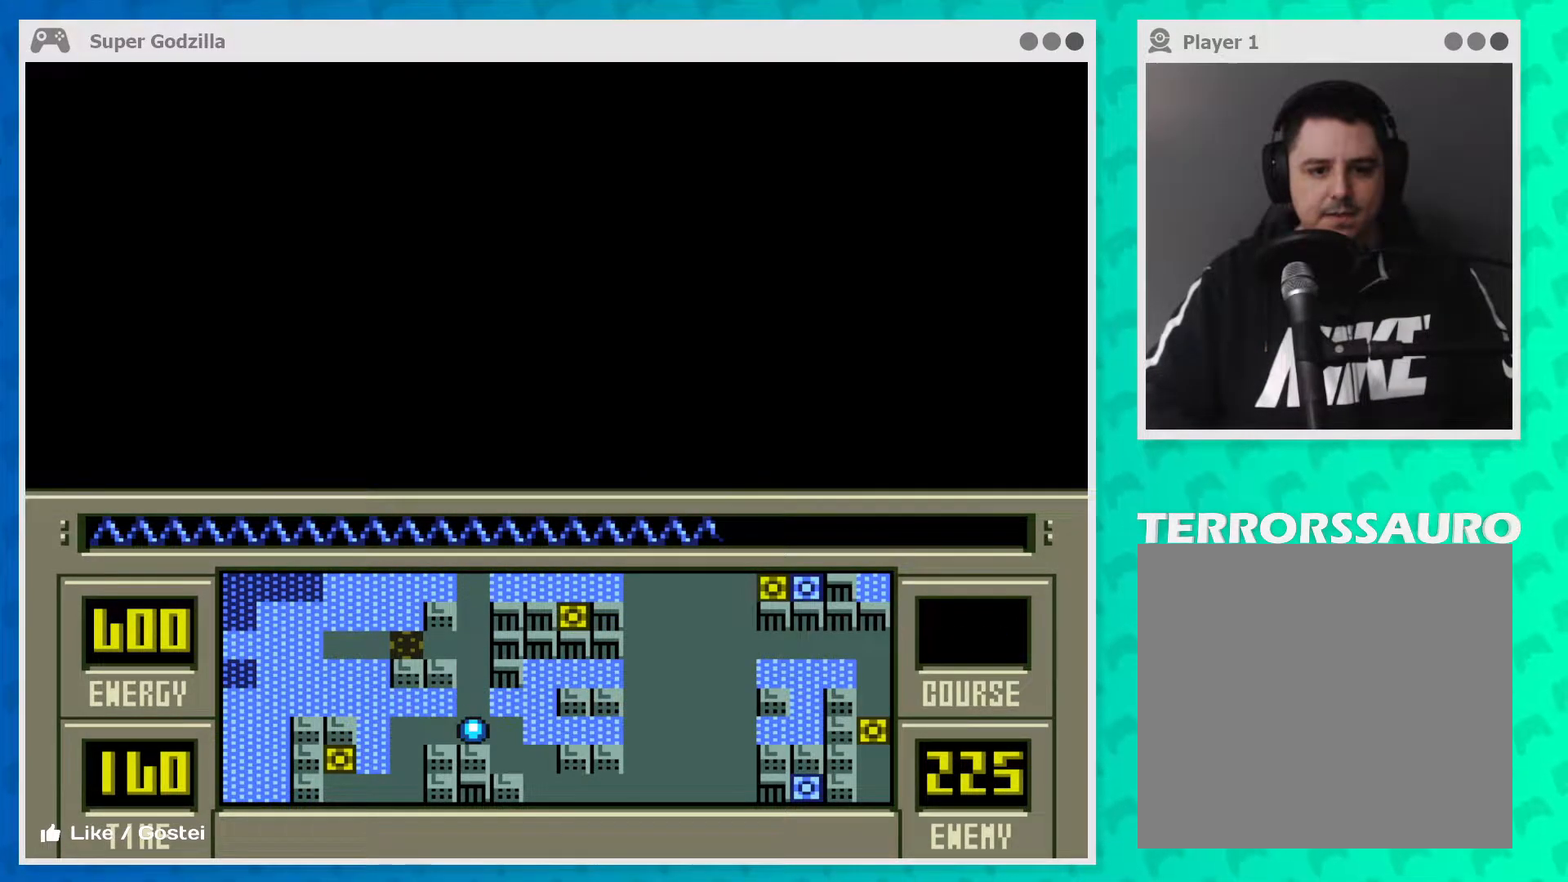
{"buttons": [], "left_stick": "center", "events": [[500, "left_stick", "center"]]}
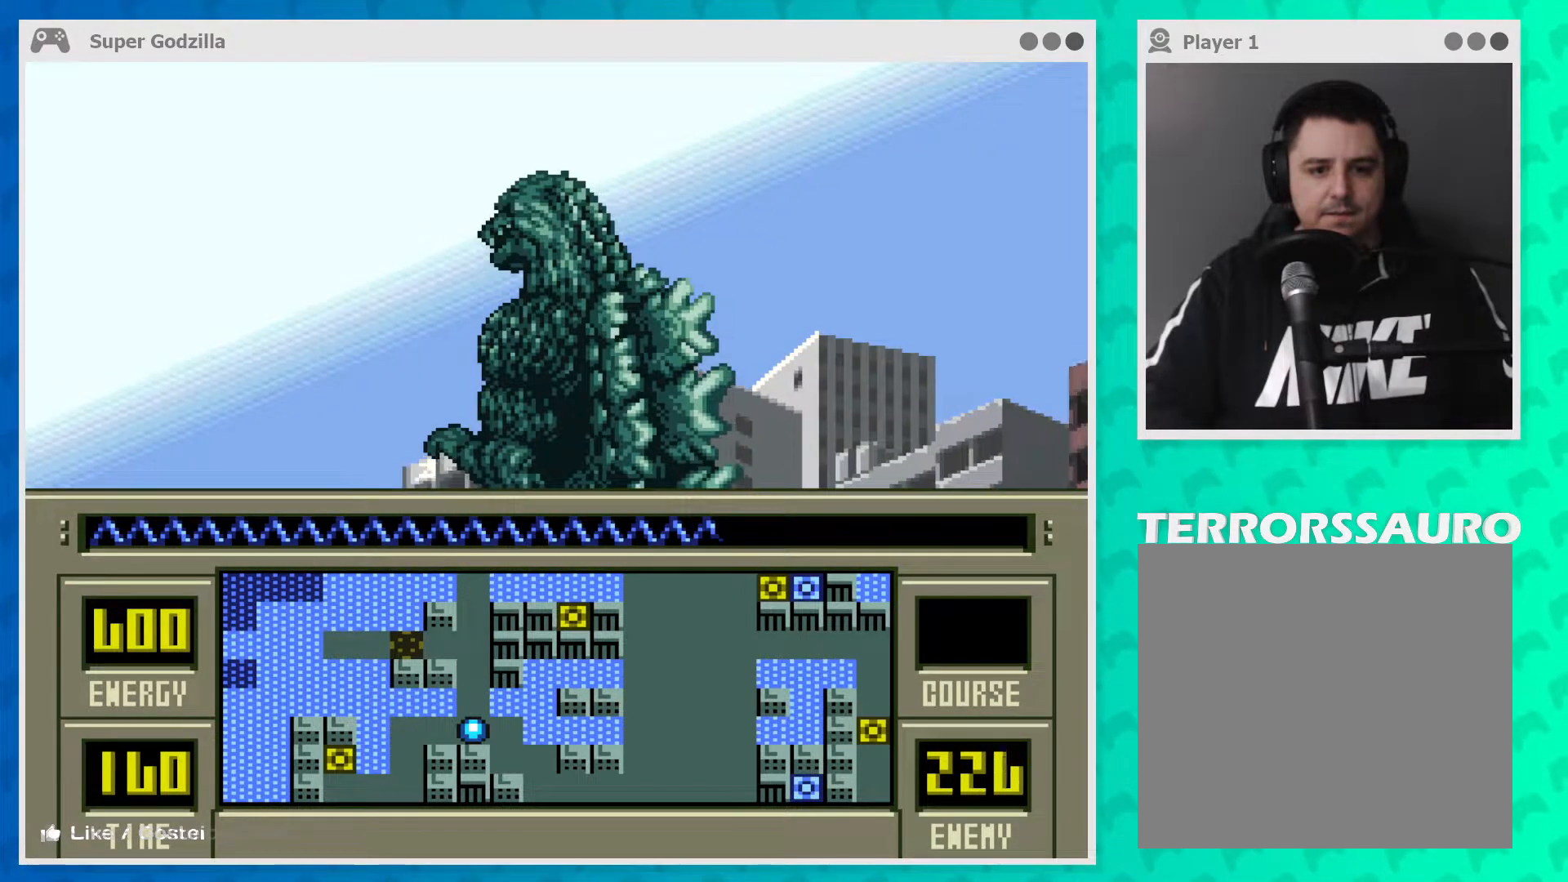
{"buttons": [], "left_stick": "center", "events": []}
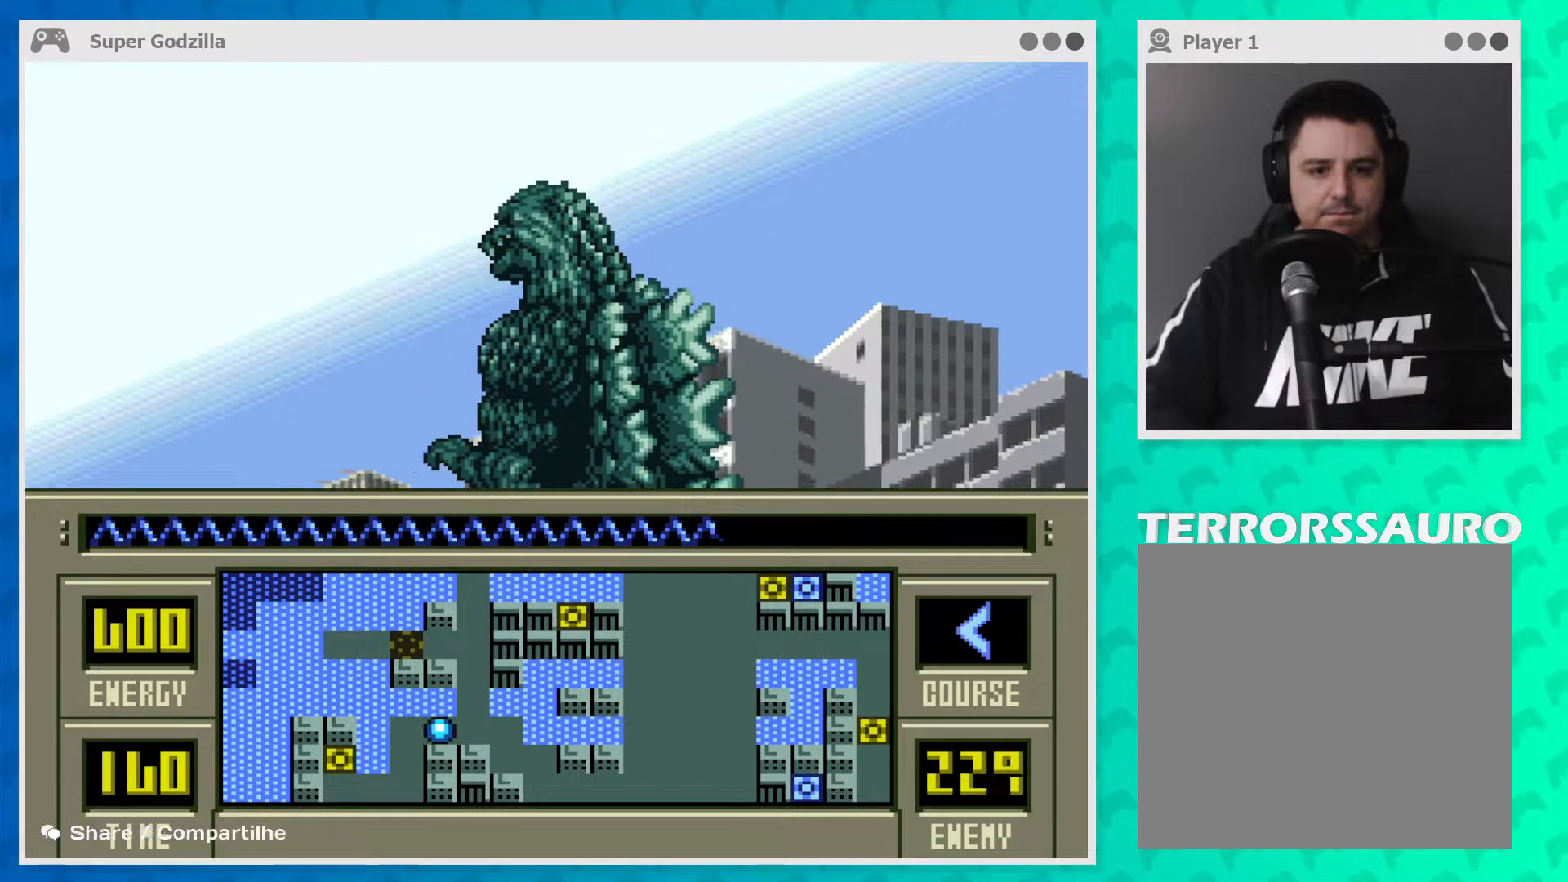
{"buttons": [], "left_stick": "center", "events": []}
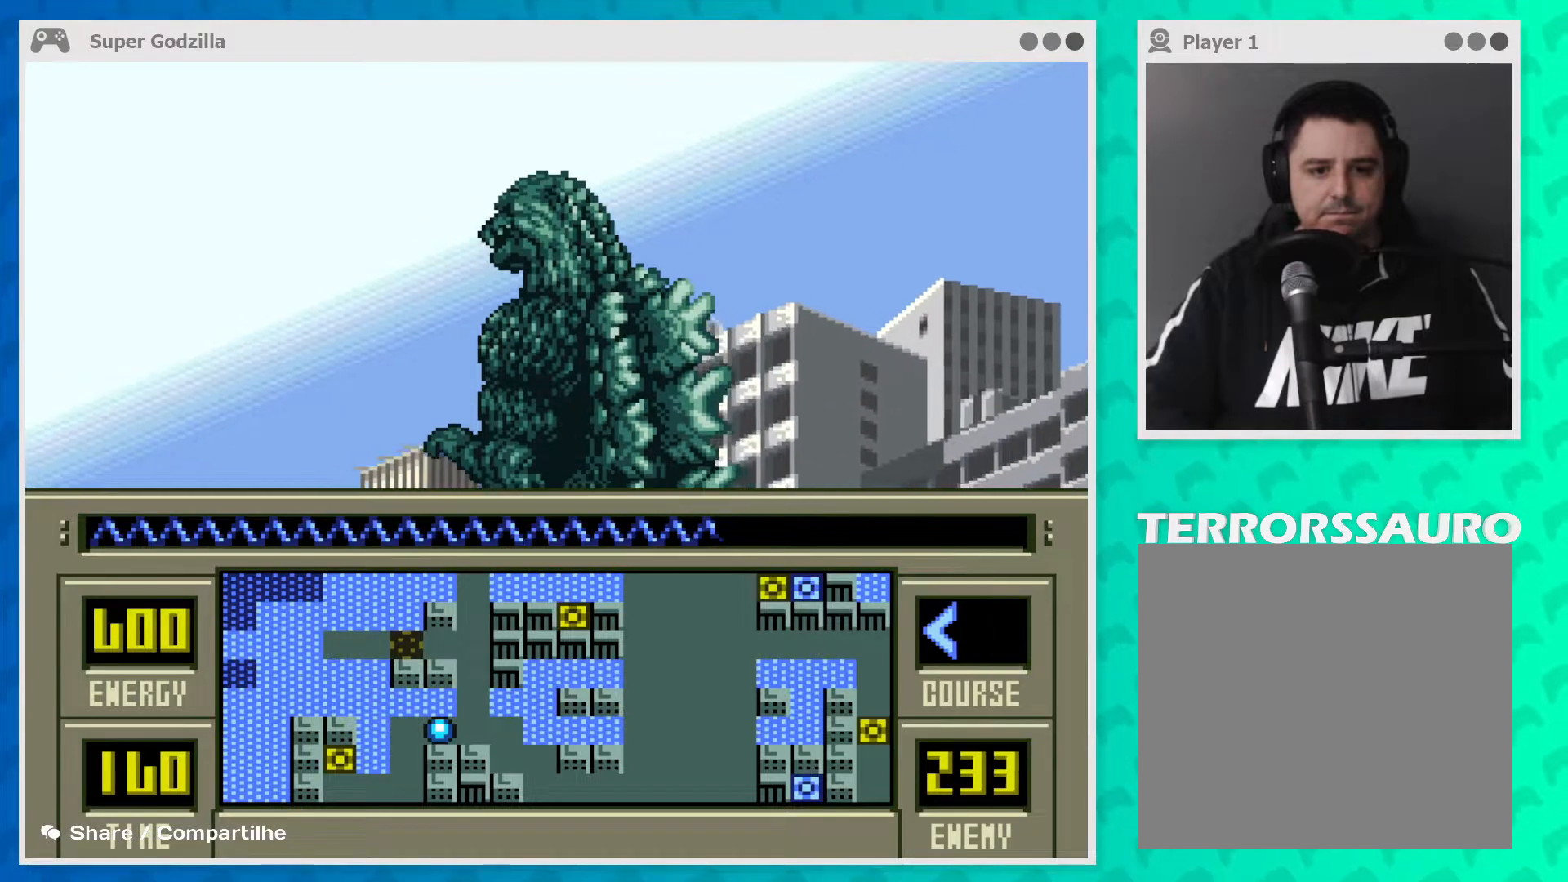
{"buttons": [], "left_stick": "center", "events": []}
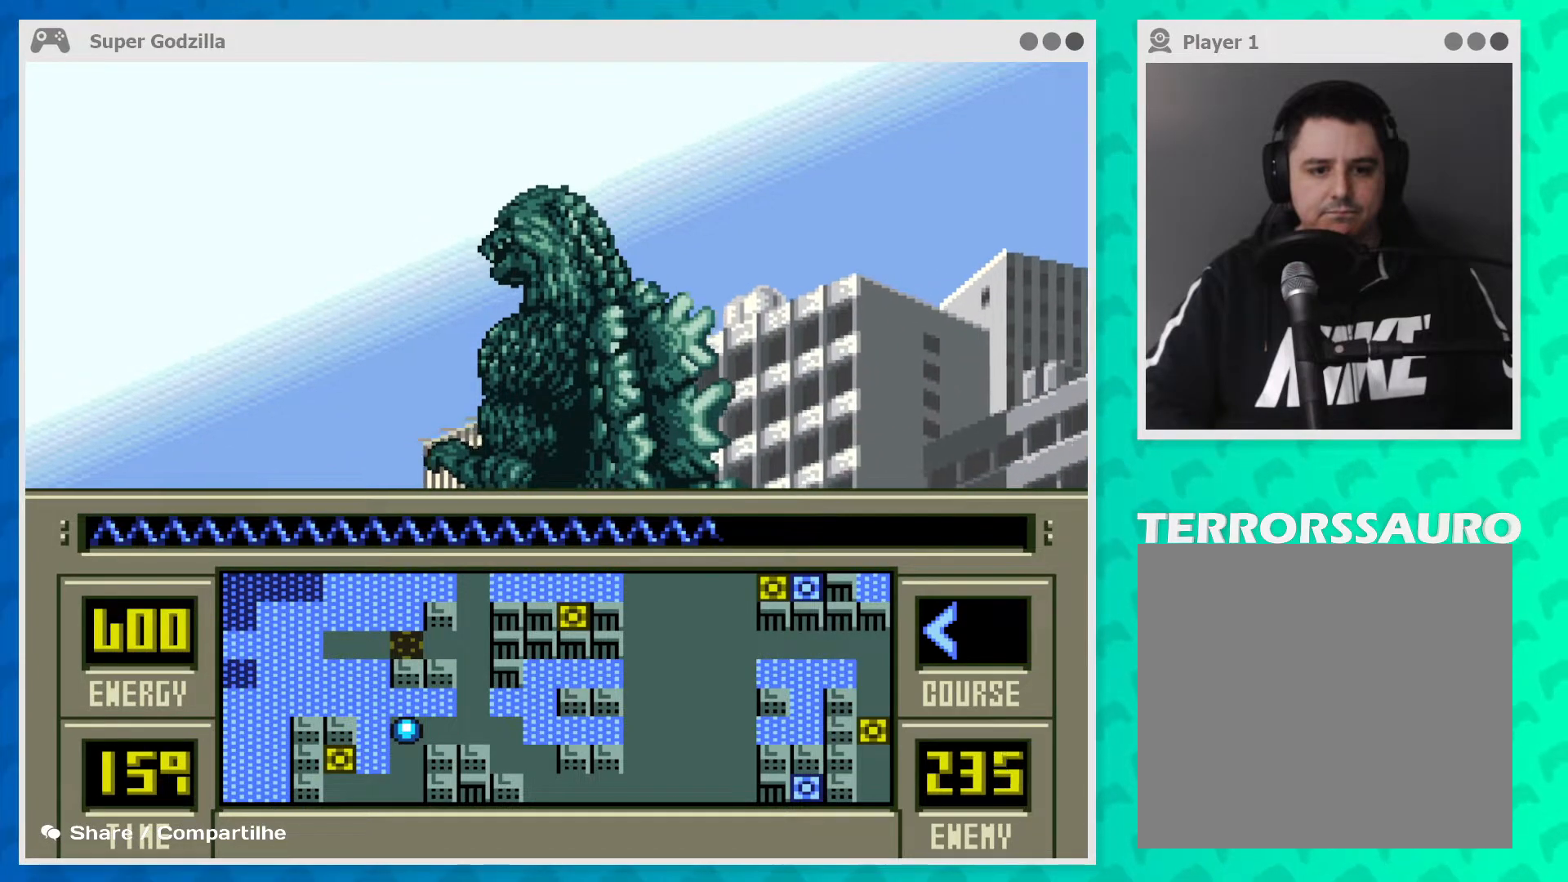
{"buttons": [], "left_stick": "down", "events": [[50, "left_stick", "down"]]}
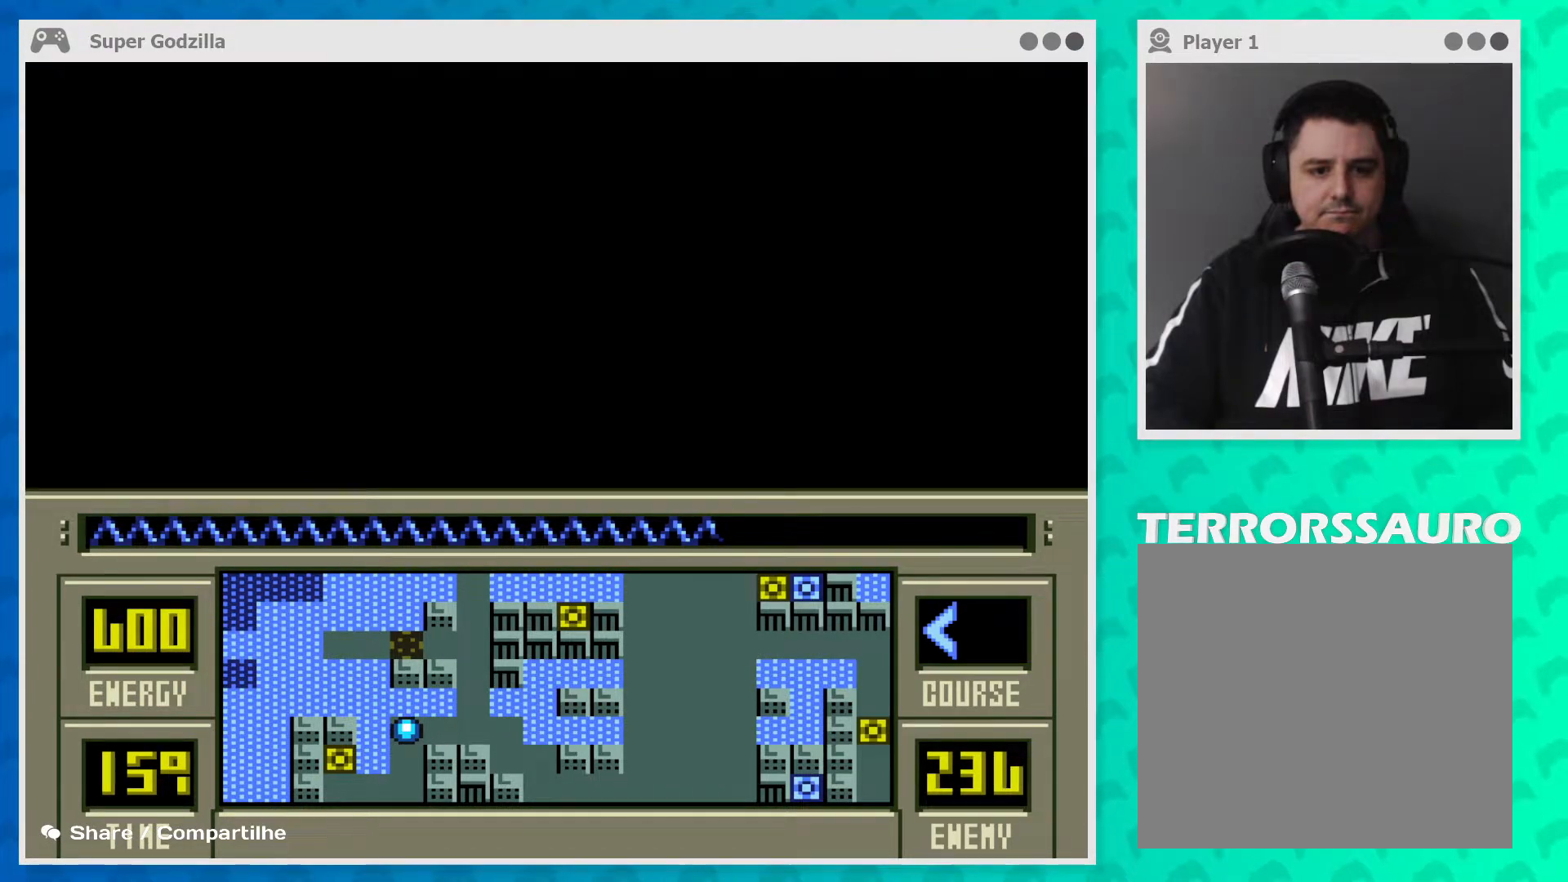
{"buttons": [], "left_stick": "down", "events": []}
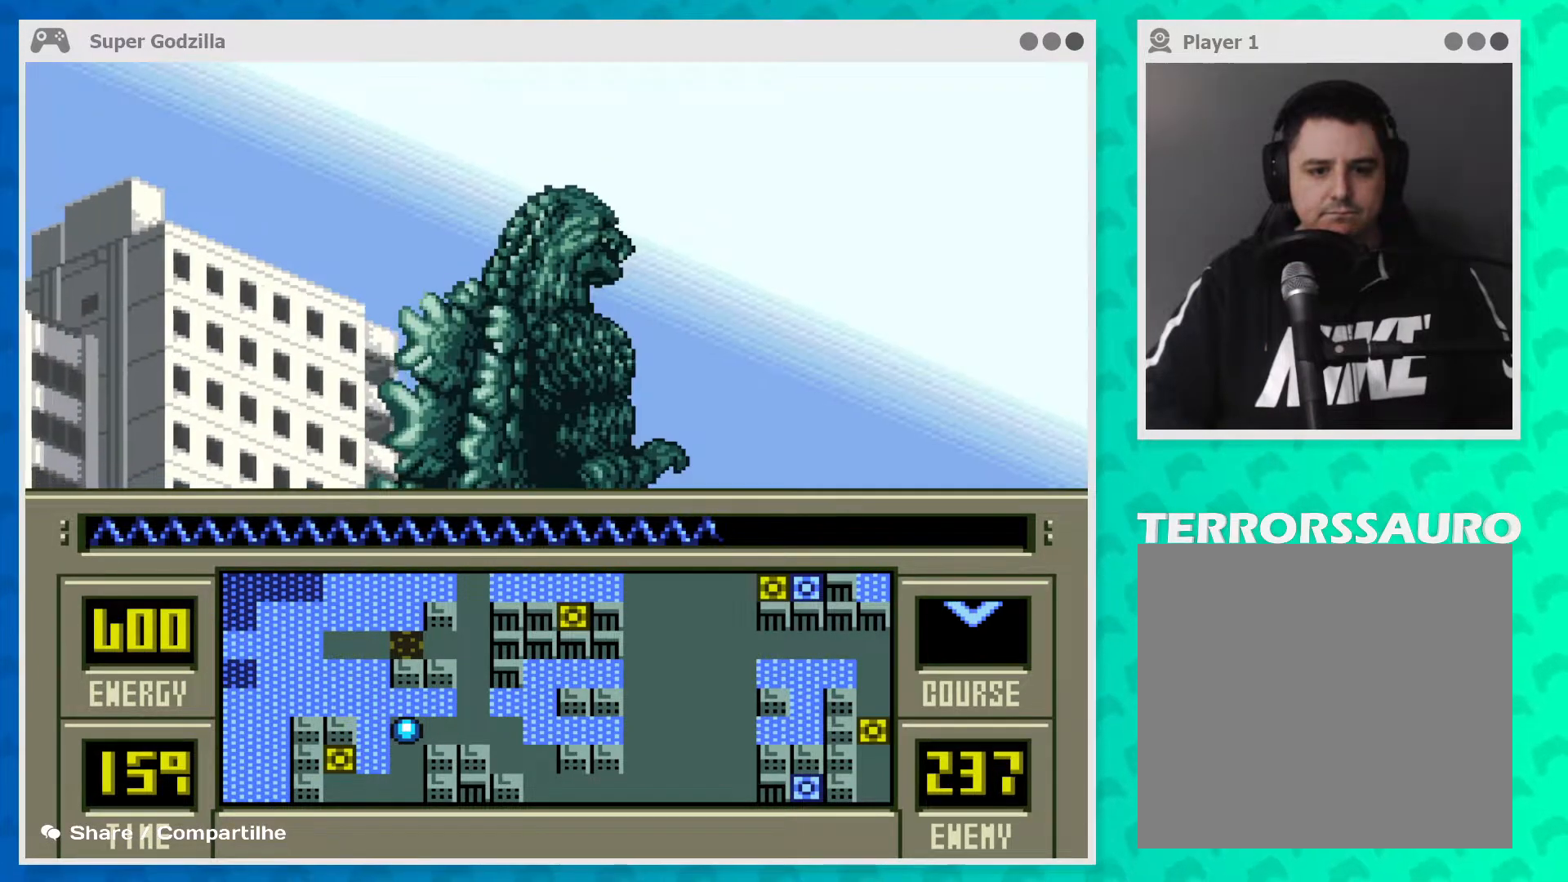
{"buttons": [], "left_stick": "center", "events": [[250, "left_stick", "center"]]}
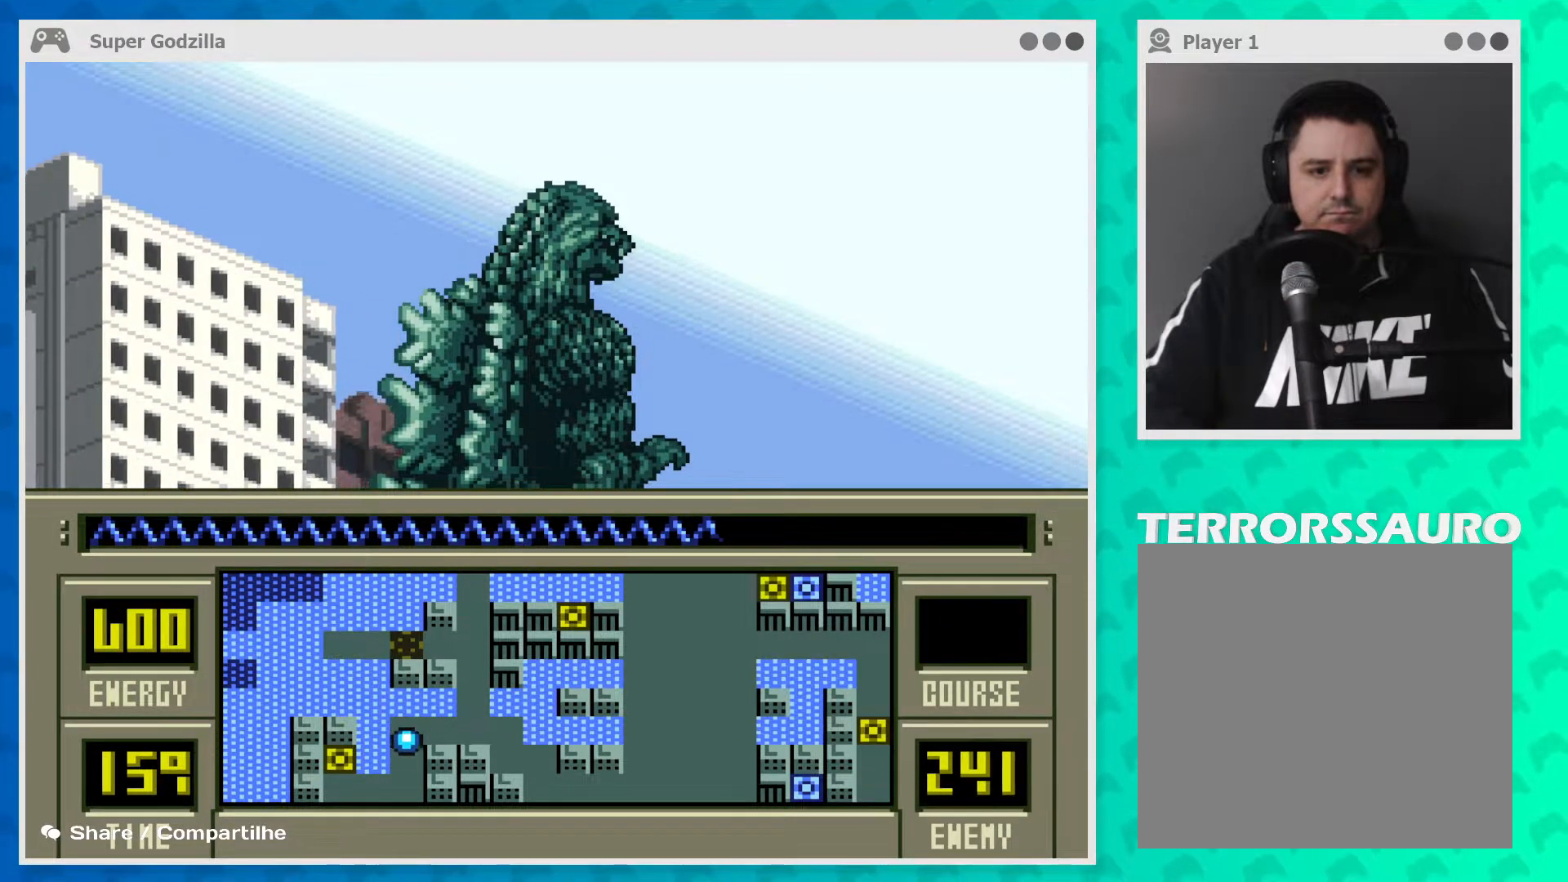
{"buttons": [], "left_stick": "up-left", "events": [[233, "left_stick", "left"], [283, "left_stick", "up-left"]]}
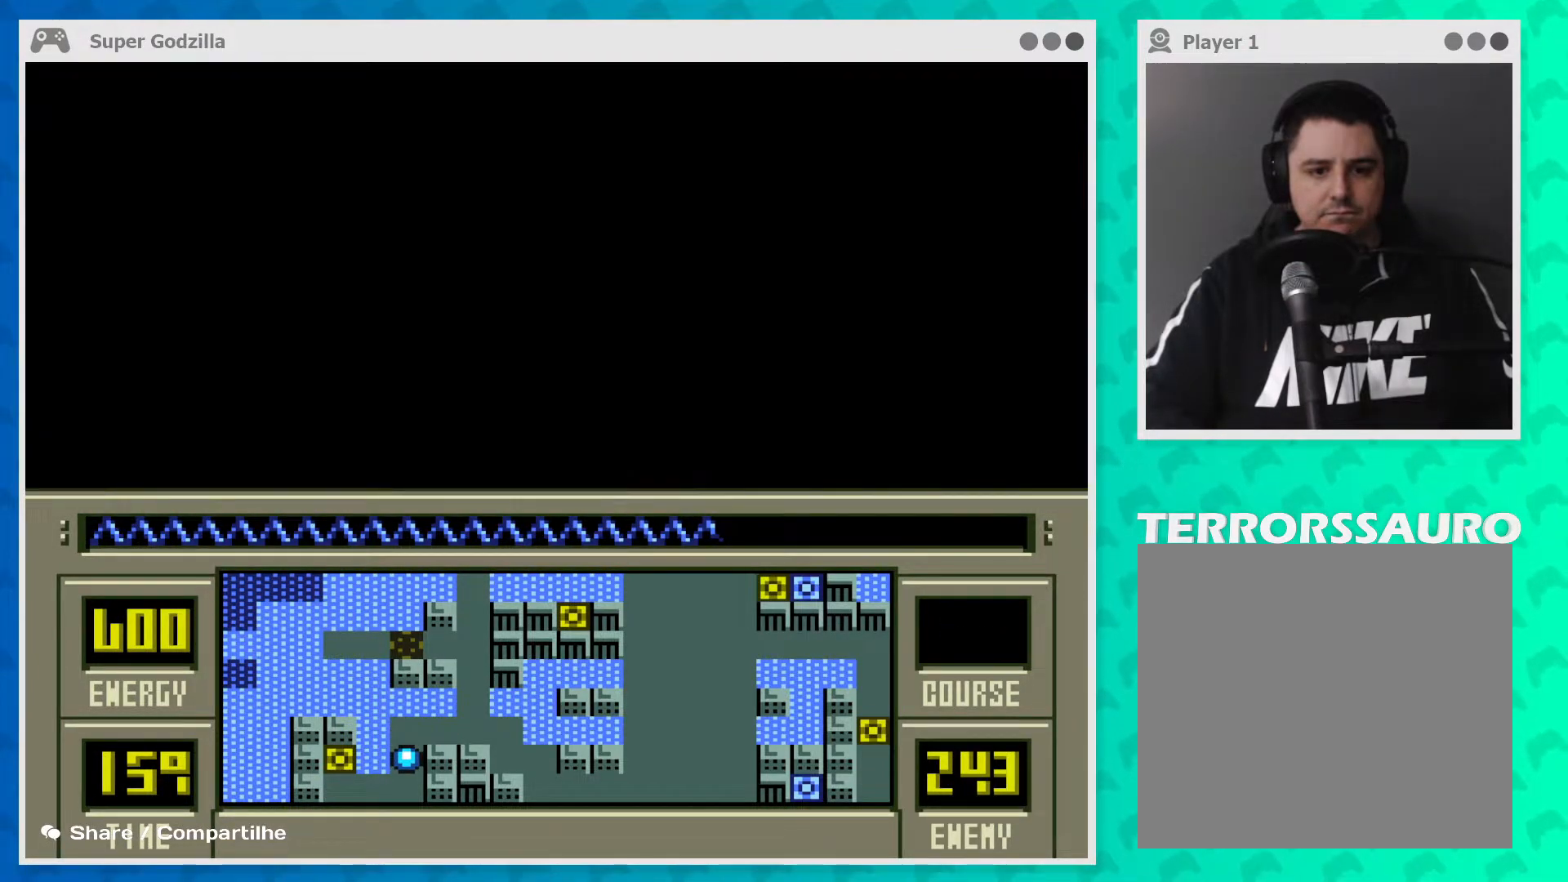
{"buttons": [], "left_stick": "up-left", "events": []}
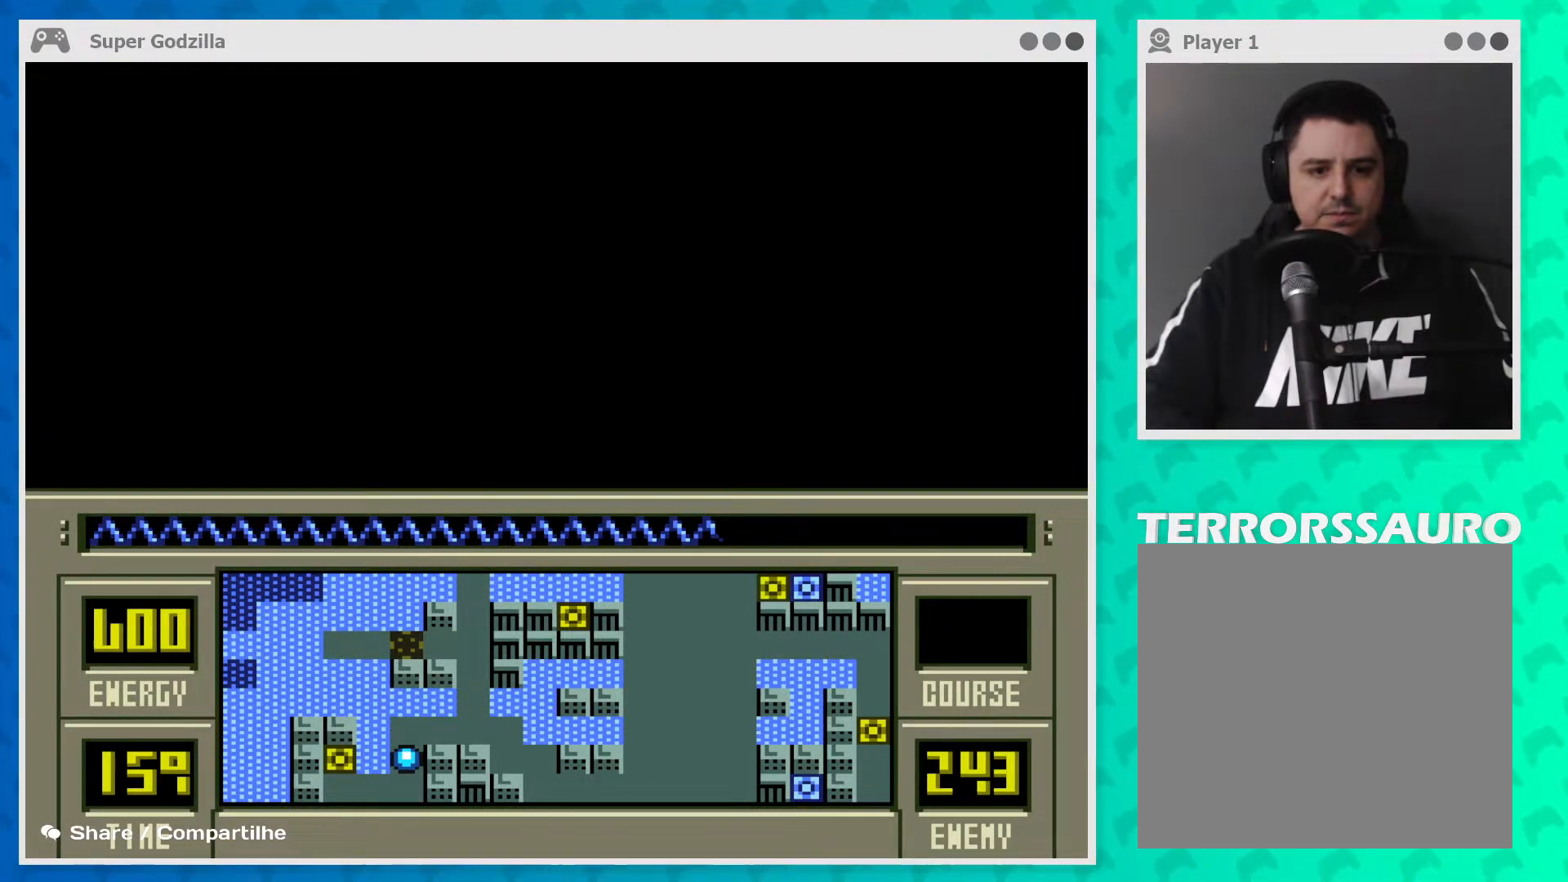
{"buttons": [], "left_stick": "center", "events": [[317, "left_stick", "center"]]}